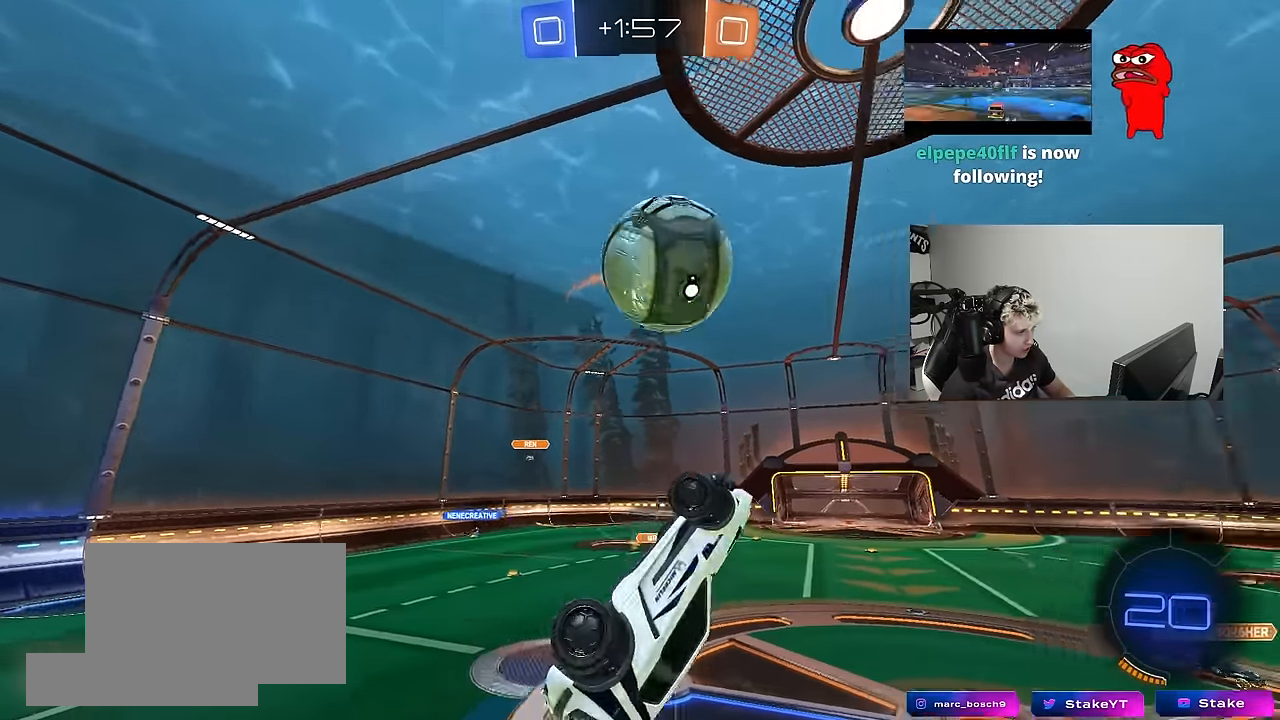
Gameplay with keyboard and mouse; each line is a JSON object with the keys and mouse buttons held at the frame after it. "events" lists presses ("down") and releases ("up") of "1", "2", "3", "4", "5", "a", "alt", "c", "caps_lock", "ctrl", "d", "e", "f", "g", "q", "r", "s", "shift", "space", "t", "tab", "v", "w", "x", "z", "mouse_left", "mouse_wheel" and "mouse_right" between this image and that frame as [ms after this image, input, new state], when the widget could be followed in between. "mouse_left", "mouse_wheel", "mouse_right" = the "left", "wheel", "right" buttons of the "mouse" list. No other keys are recorded. "wheel" means that the mouse wheel is clicked or scrolled. "mouse_move" is the direction in which the mouse moves at that frame (one of eight, or "still"), when it could be read.
{"keys": ["d", "shift", "w"], "mouse": ["left"], "mouse_move": "still", "events": [[50, "a", "up"], [50, "d", "down"], [50, "w", "up"], [150, "s", "down"], [250, "shift", "down"], [300, "a", "down"], [334, "a", "up"], [334, "s", "up"], [434, "w", "down"]]}
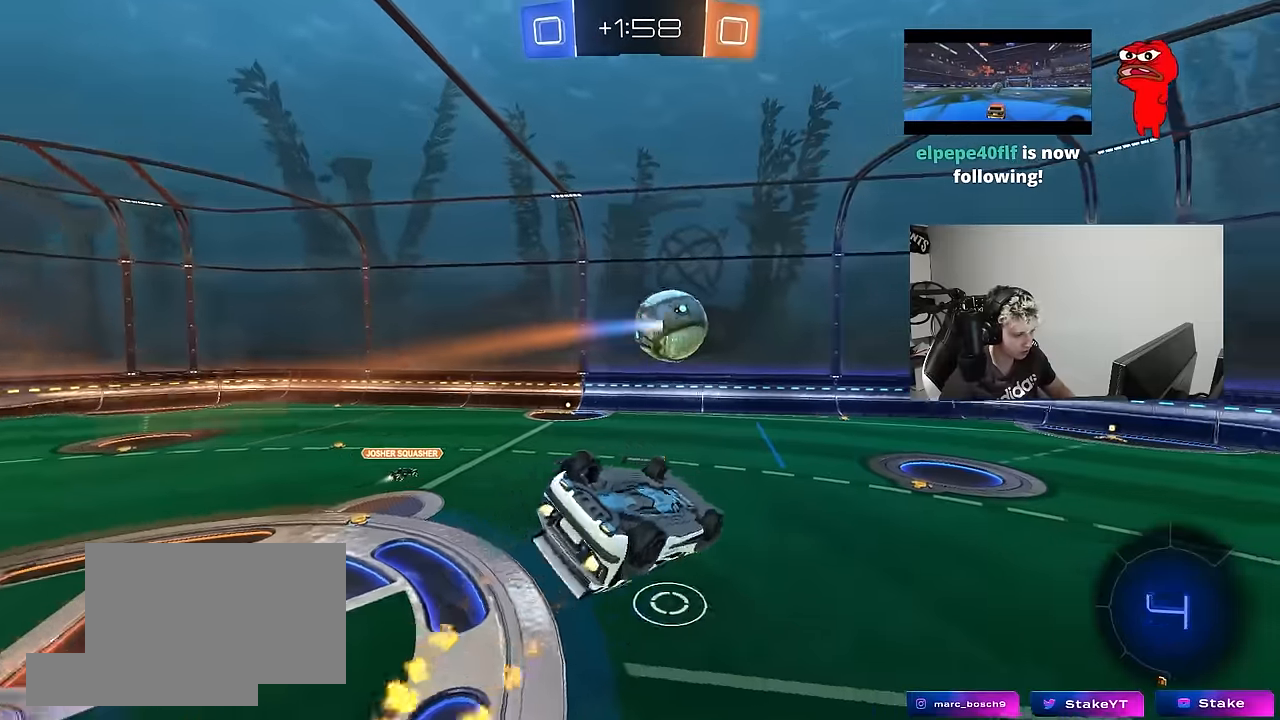
{"keys": ["s"], "mouse": [], "mouse_move": "still", "events": [[167, "w", "up"], [317, "d", "up"], [317, "shift", "up"], [500, "mouse_left", "up"], [500, "s", "down"]]}
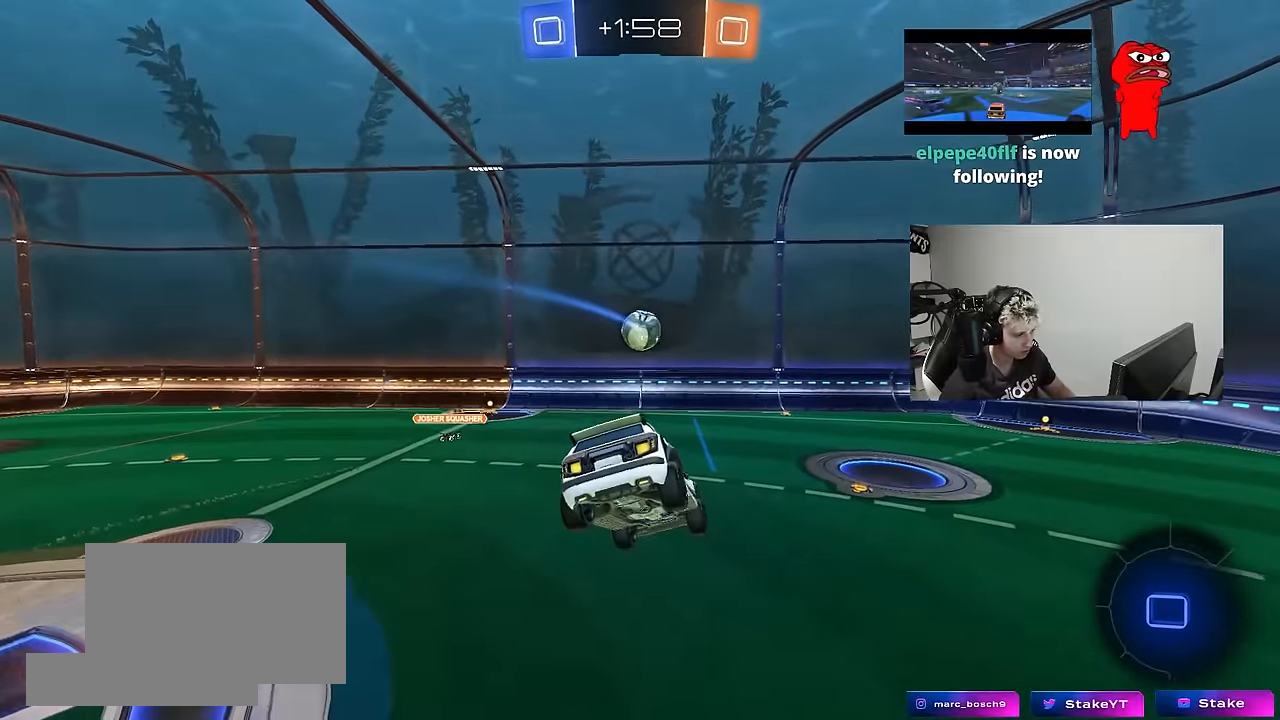
{"keys": [], "mouse": [], "mouse_move": "still", "events": [[50, "d", "down"], [84, "d", "up"], [134, "s", "up"]]}
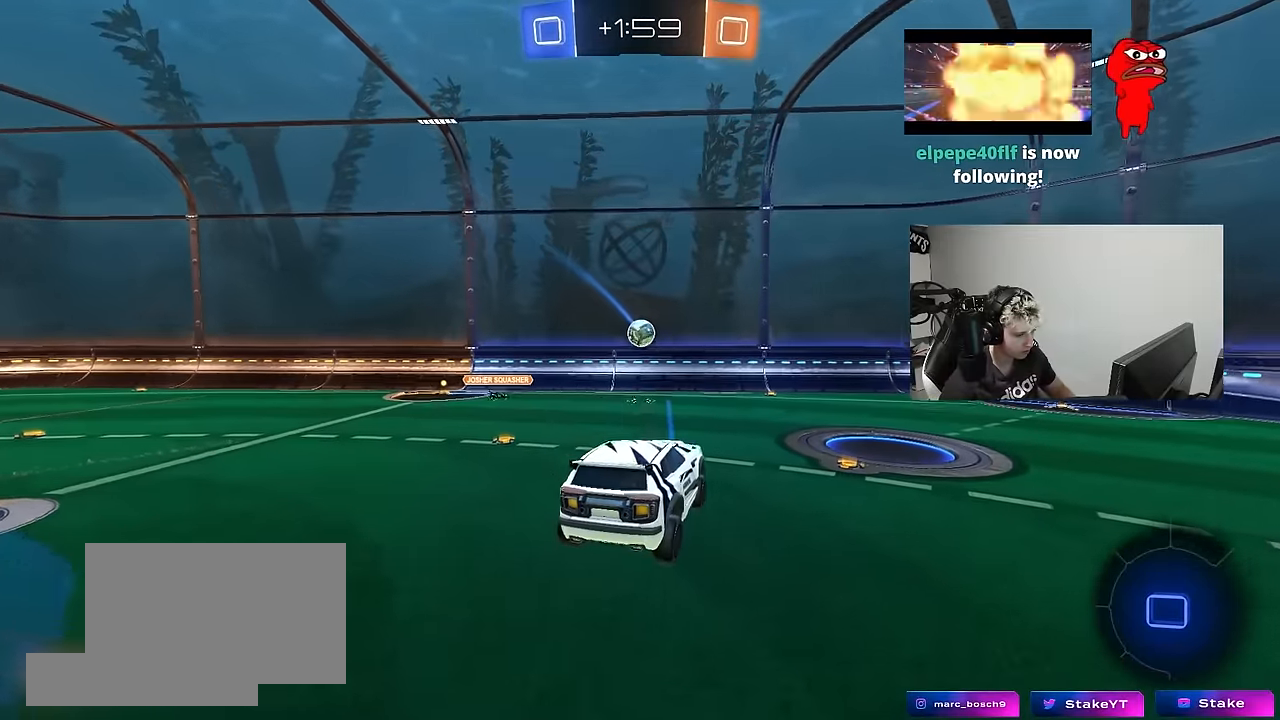
{"keys": ["w"], "mouse": [], "mouse_move": "still", "events": [[250, "w", "down"]]}
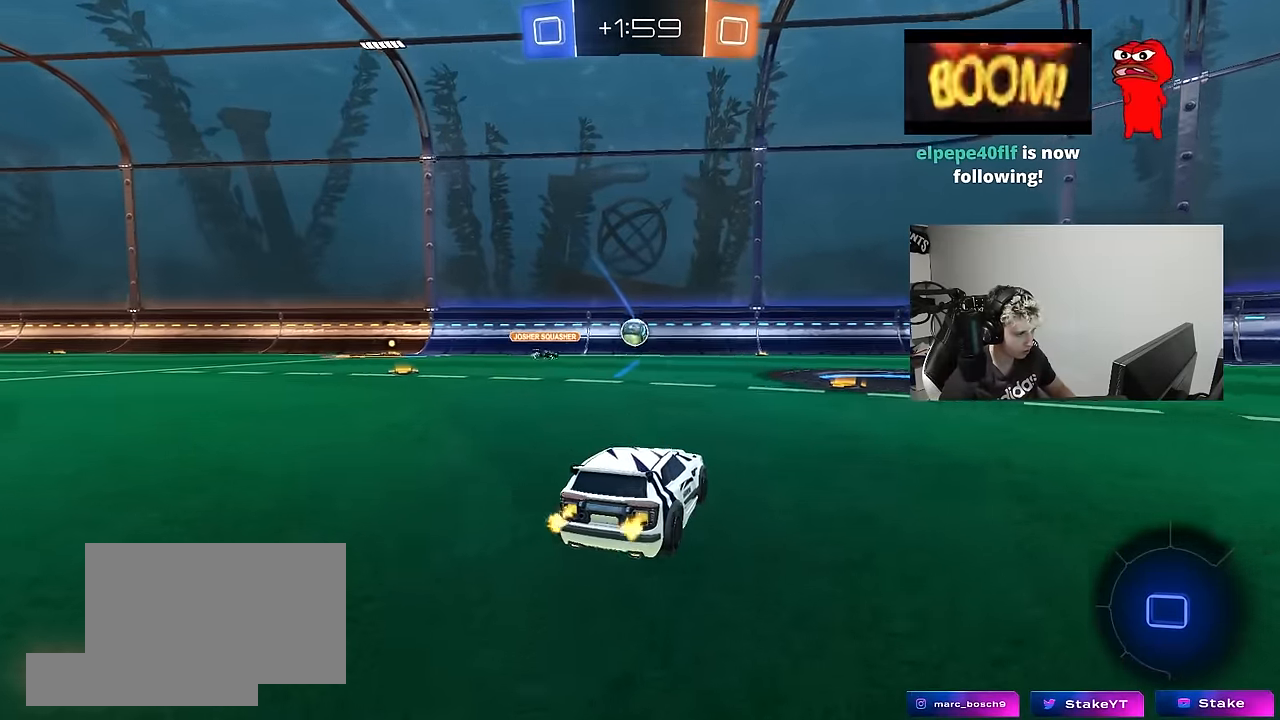
{"keys": ["a", "w"], "mouse": [], "mouse_move": "still", "events": [[167, "d", "down"], [217, "d", "up"], [350, "d", "down"], [450, "d", "up"], [500, "a", "down"]]}
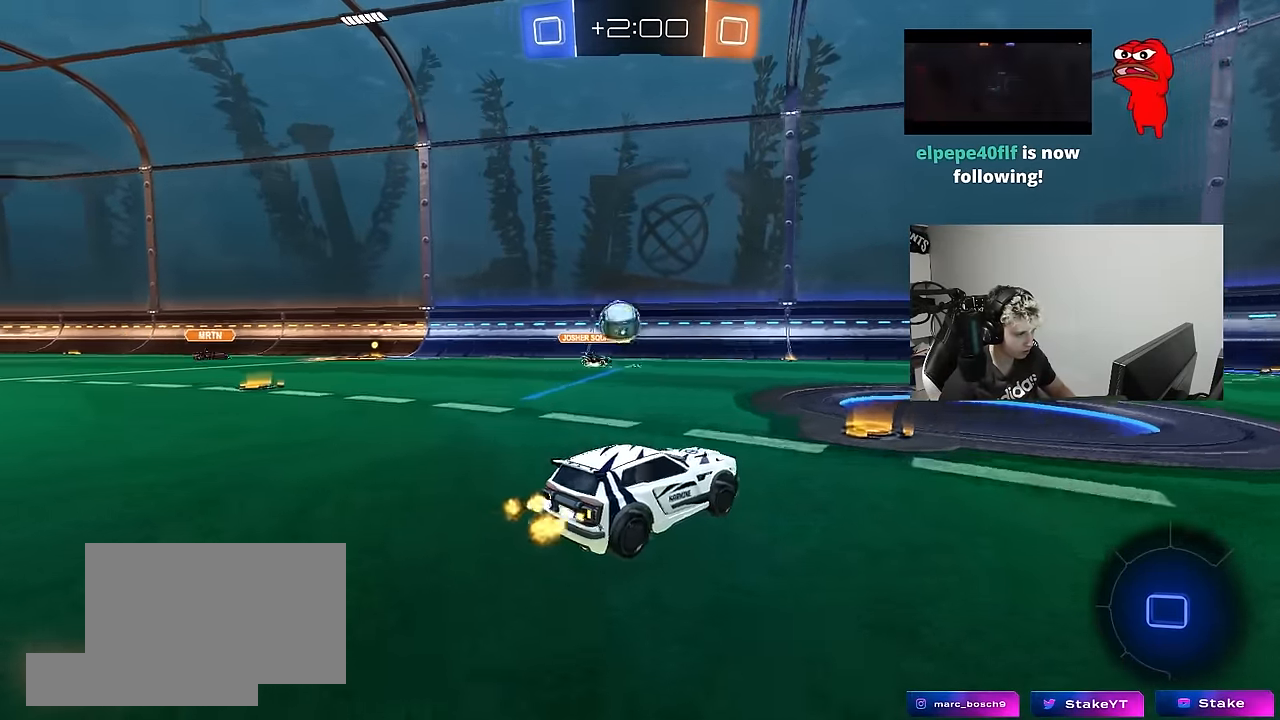
{"keys": ["d", "w"], "mouse": [], "mouse_move": "still", "events": [[84, "shift", "down"], [84, "w", "up"], [134, "s", "down"], [134, "shift", "up"], [334, "a", "up"], [334, "d", "down"], [334, "s", "up"], [417, "w", "down"]]}
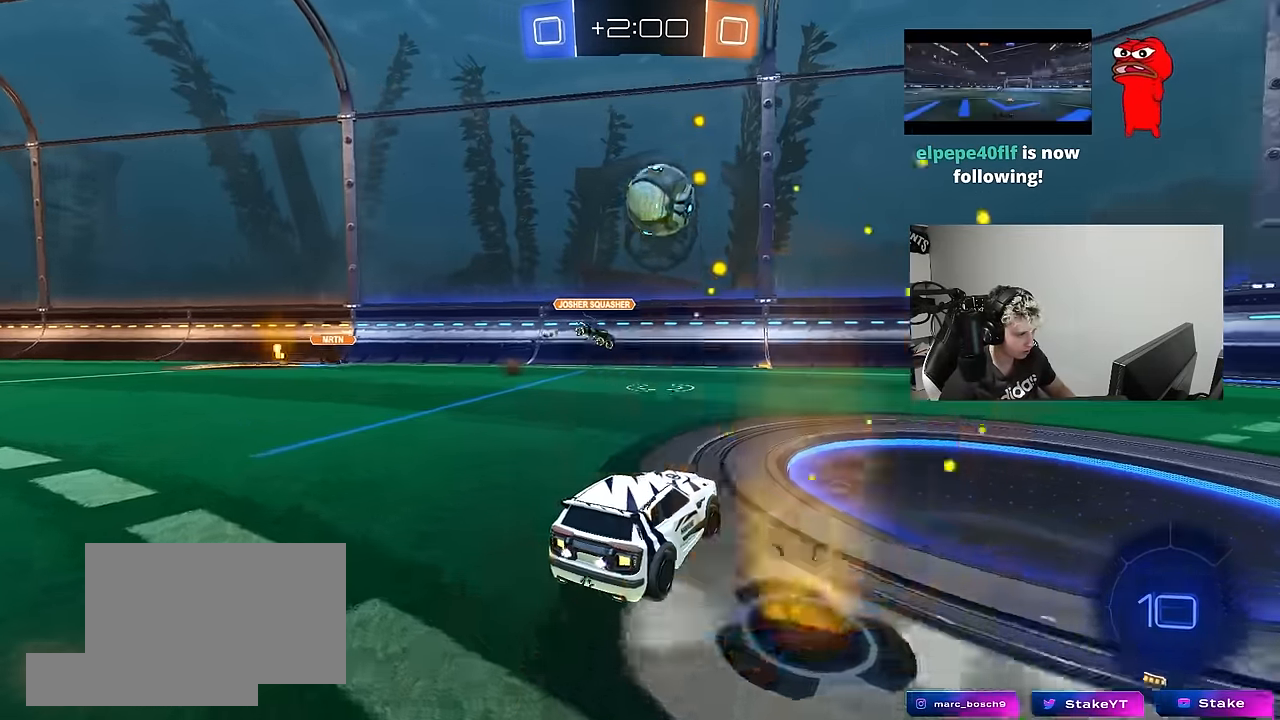
{"keys": ["a", "space", "w"], "mouse": ["left"], "mouse_move": "still", "events": [[17, "d", "up"], [150, "mouse_left", "down"], [434, "a", "down"], [484, "space", "down"]]}
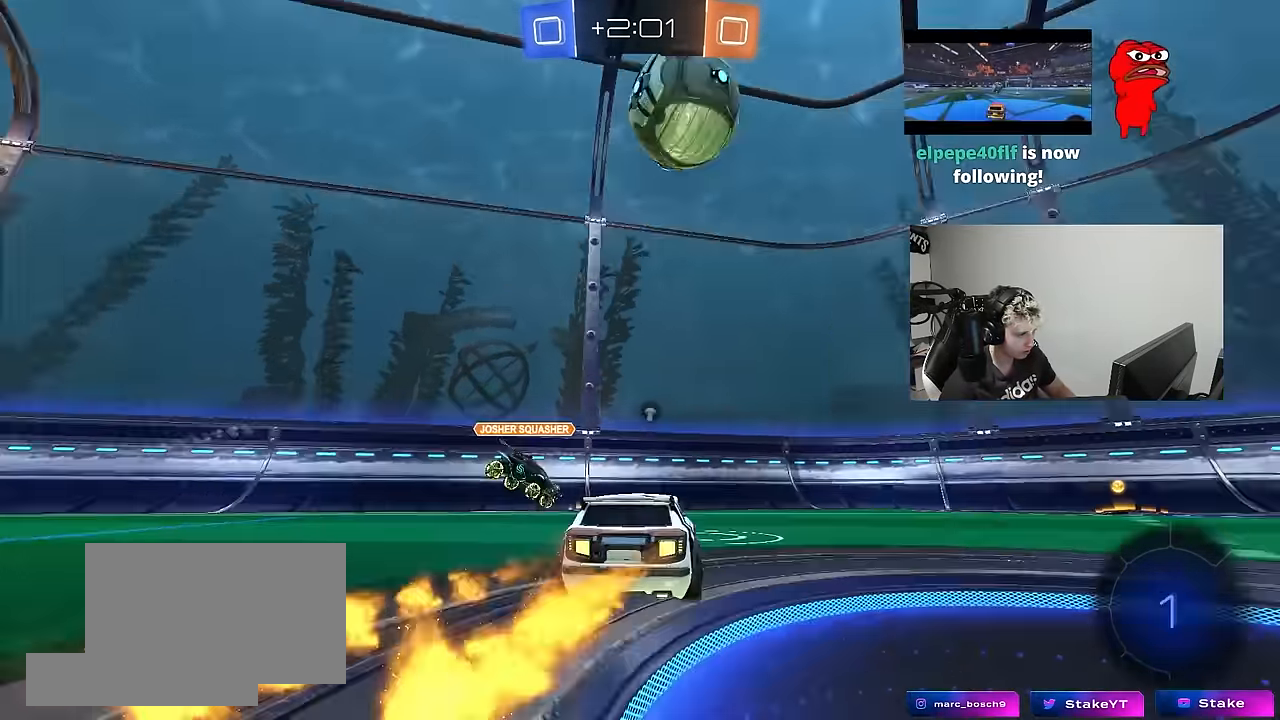
{"keys": ["d", "s", "shift"], "mouse": [], "mouse_move": "up-right", "events": [[117, "a", "up"], [117, "space", "up"], [167, "d", "down"], [167, "mouse_right", "down"], [267, "mouse_right", "up"], [267, "shift", "down"], [317, "mouse_right", "down"], [350, "mouse_left", "up"], [350, "s", "down"], [350, "w", "up"], [450, "mouse_right", "up"]]}
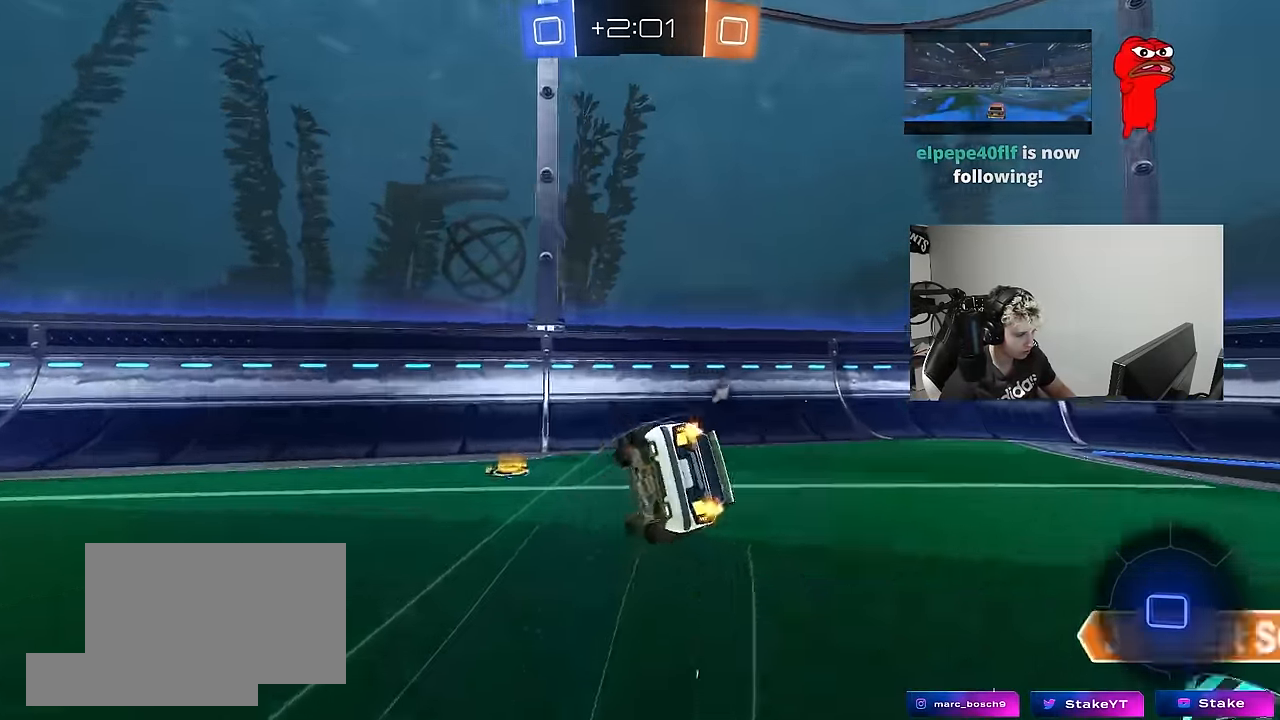
{"keys": ["d", "shift", "w"], "mouse": [], "mouse_move": "still", "events": [[84, "space", "down"], [184, "s", "up"], [234, "space", "up"], [284, "w", "down"]]}
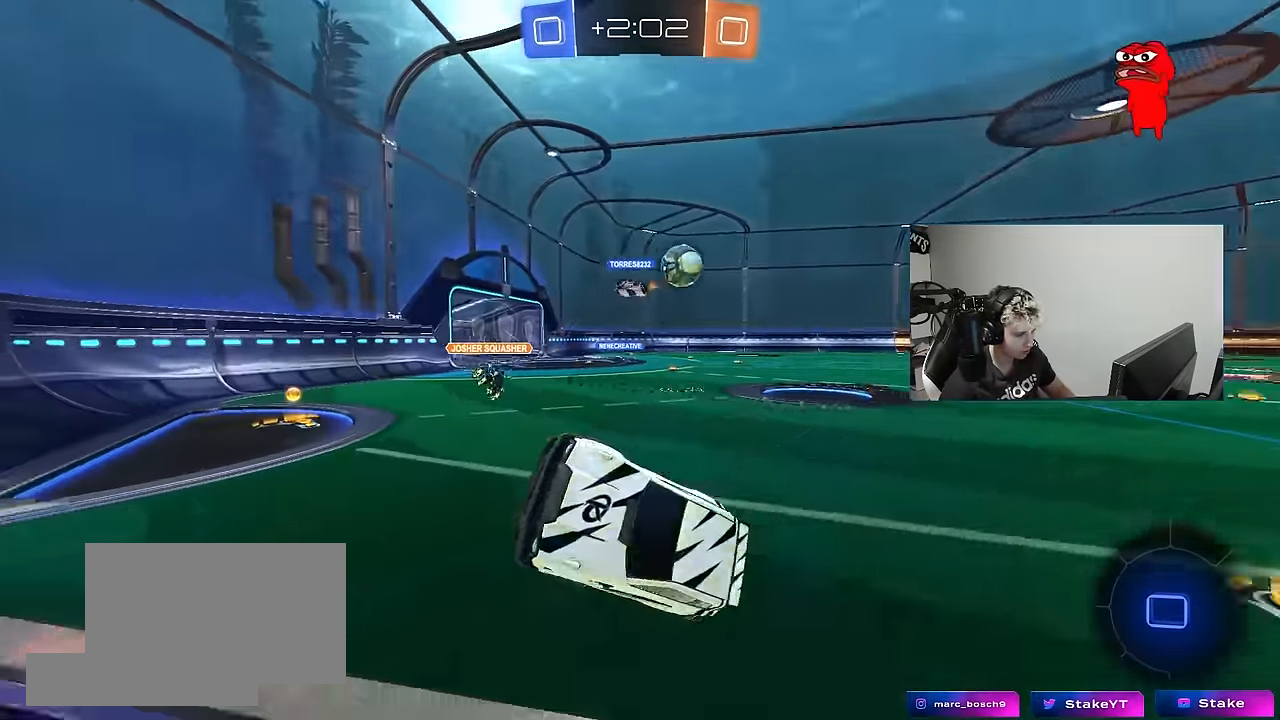
{"keys": ["d", "space", "w"], "mouse": [], "mouse_move": "still", "events": [[200, "shift", "up"], [484, "space", "down"]]}
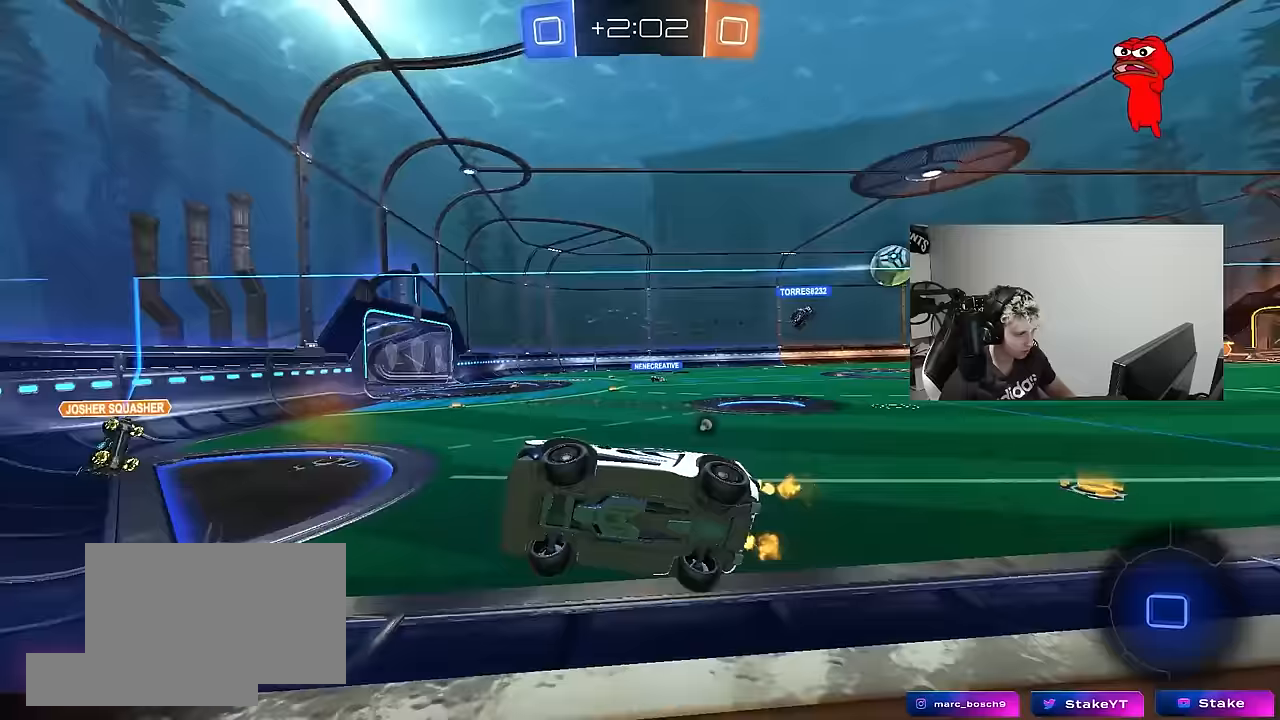
{"keys": ["d", "w"], "mouse": [], "mouse_move": "still", "events": [[167, "space", "up"], [300, "d", "up"], [500, "d", "down"]]}
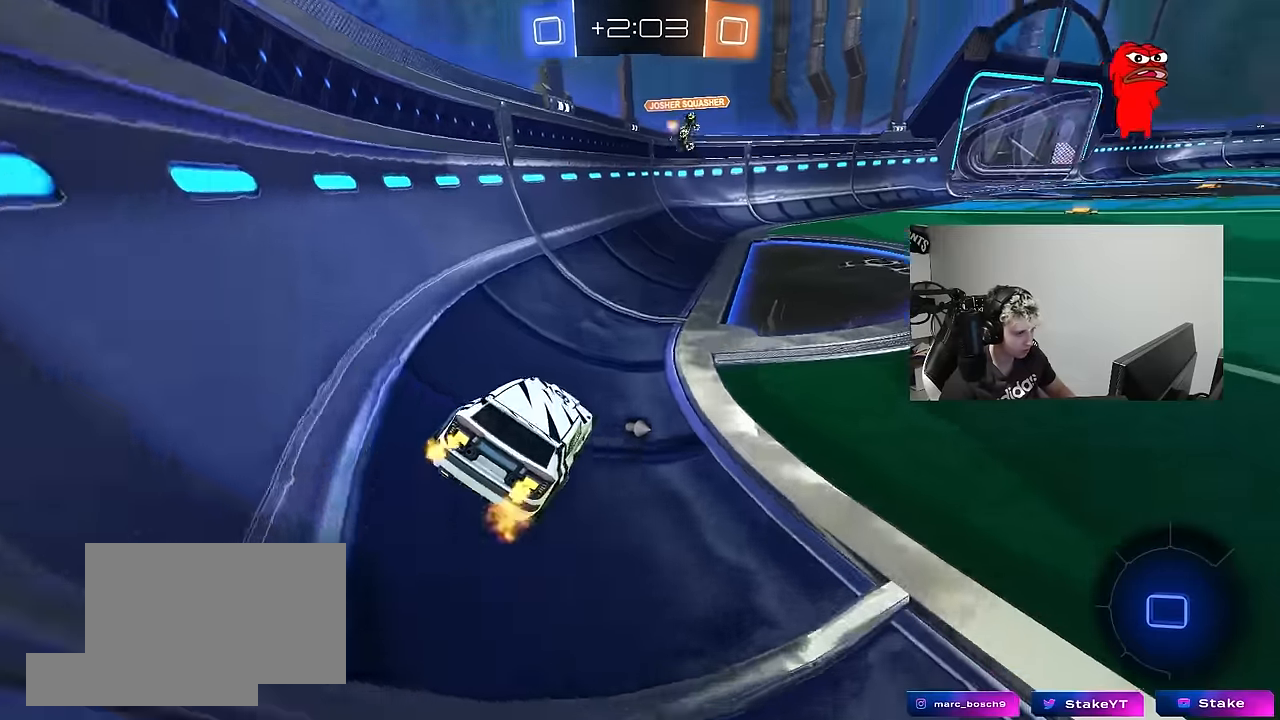
{"keys": ["d", "space", "w"], "mouse": ["right"], "mouse_move": "still", "events": [[284, "d", "up"], [367, "a", "down"], [417, "mouse_right", "down"], [467, "a", "up"], [467, "d", "down"], [467, "space", "down"]]}
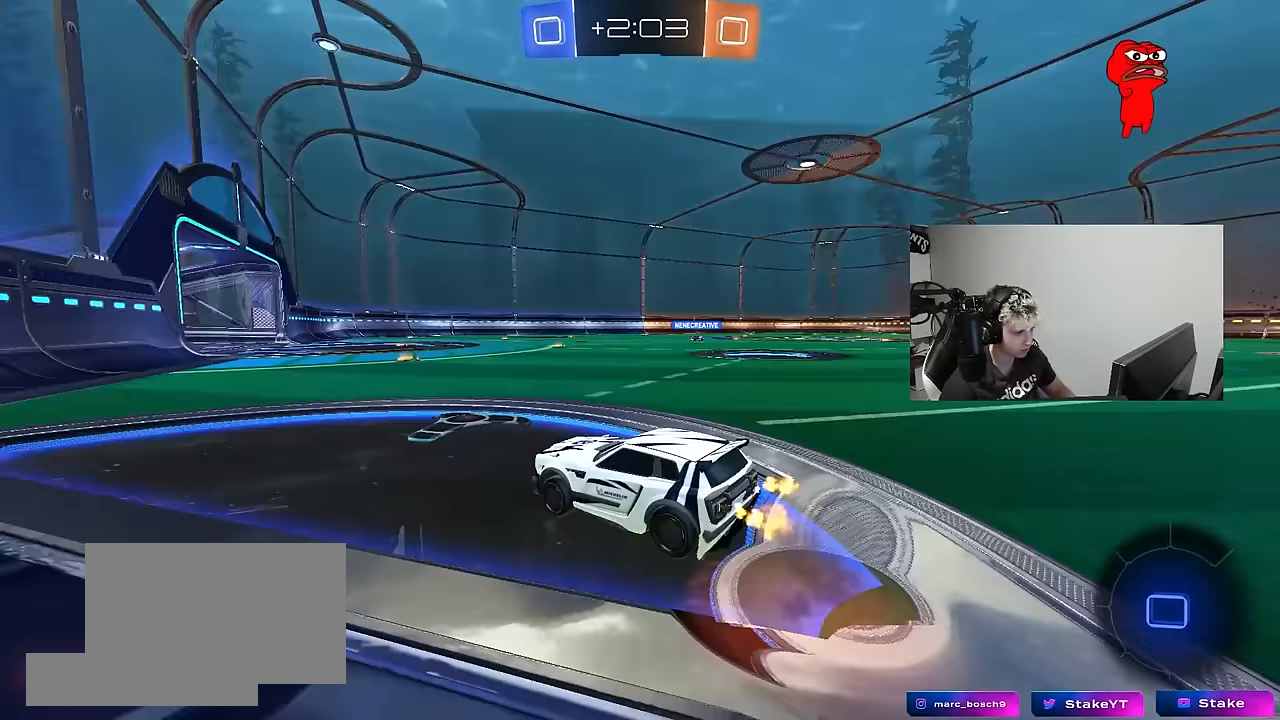
{"keys": ["d", "s", "shift"], "mouse": [], "mouse_move": "still", "events": [[17, "mouse_right", "up"], [50, "mouse_right", "down"], [50, "shift", "down"], [50, "space", "up"], [100, "s", "down"], [100, "w", "up"], [217, "mouse_right", "up"]]}
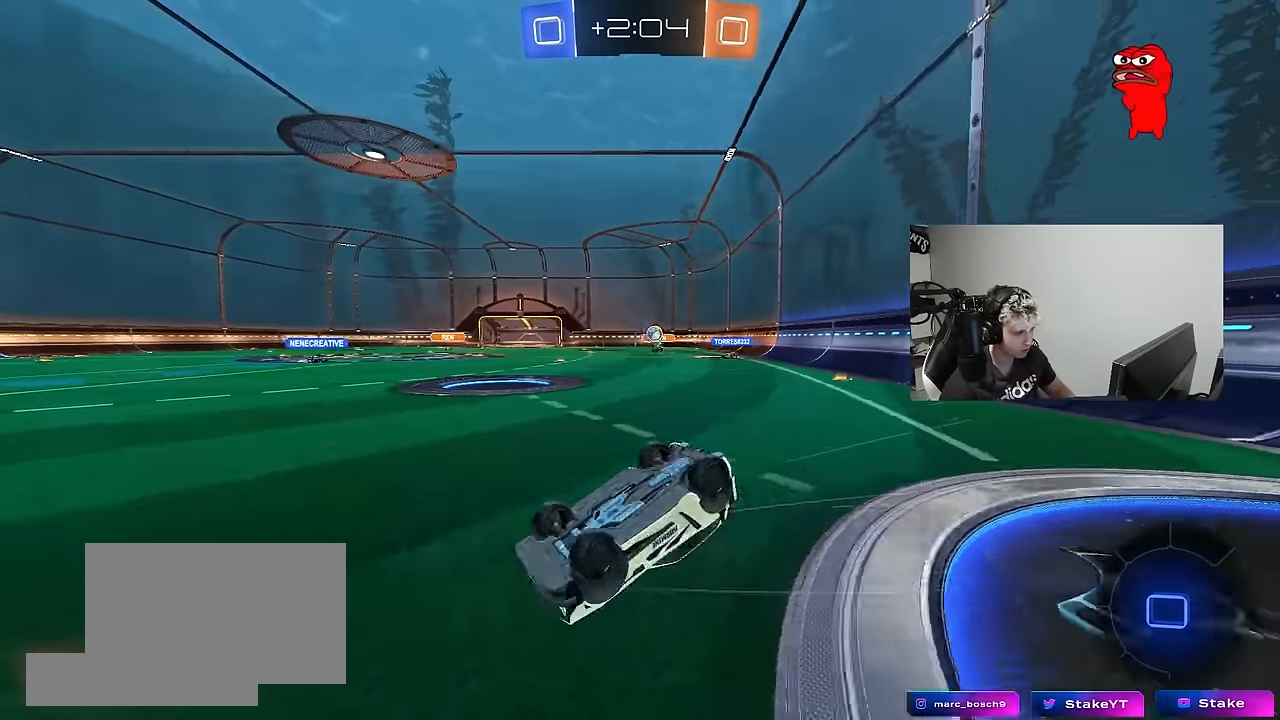
{"keys": [], "mouse": [], "mouse_move": "still", "events": [[34, "s", "up"], [167, "s", "down"], [350, "s", "up"], [350, "shift", "up"], [400, "d", "up"]]}
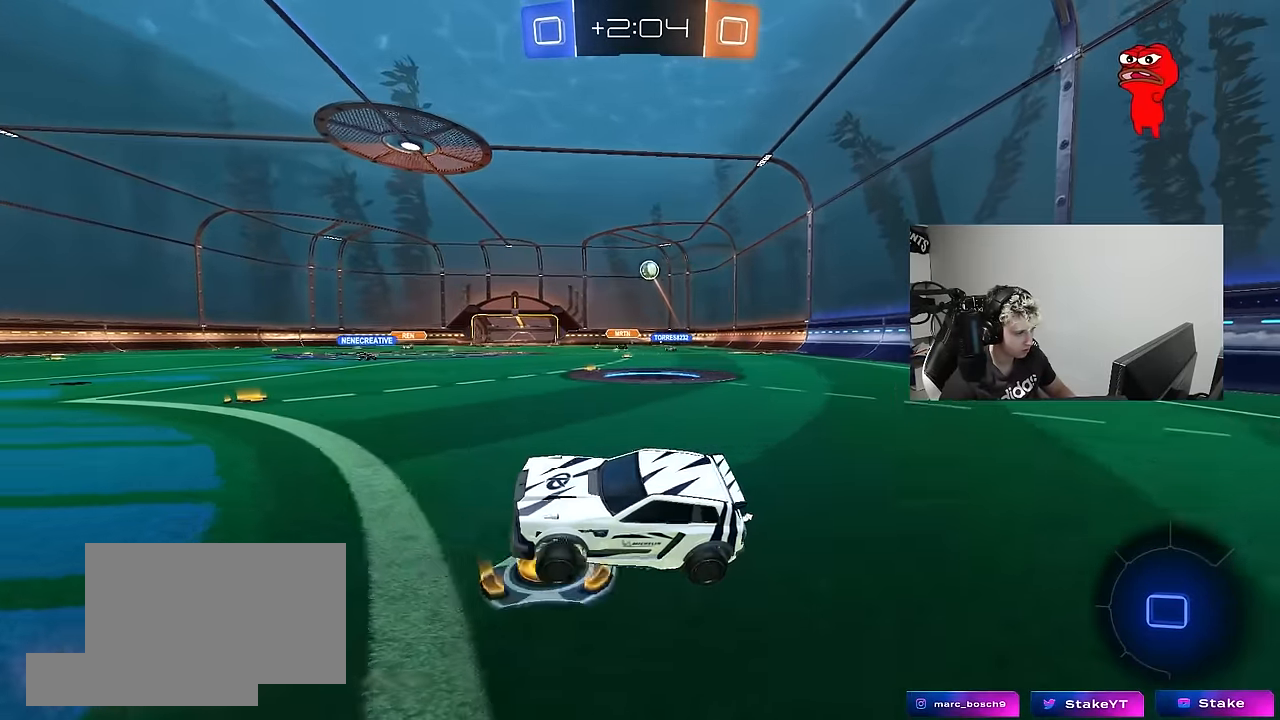
{"keys": ["a", "w"], "mouse": [], "mouse_move": "still", "events": [[50, "a", "down"], [50, "w", "down"], [134, "shift", "down"], [234, "shift", "up"]]}
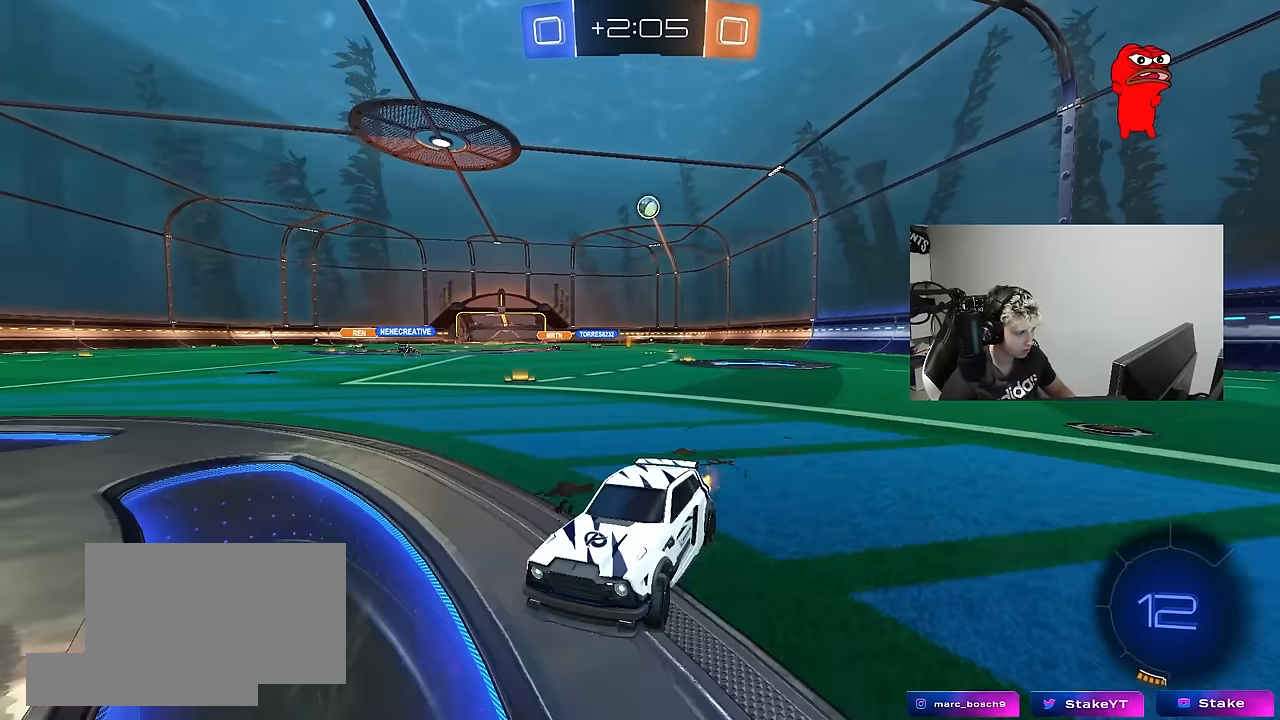
{"keys": ["d", "w"], "mouse": [], "mouse_move": "still", "events": [[384, "a", "up"], [384, "d", "down"]]}
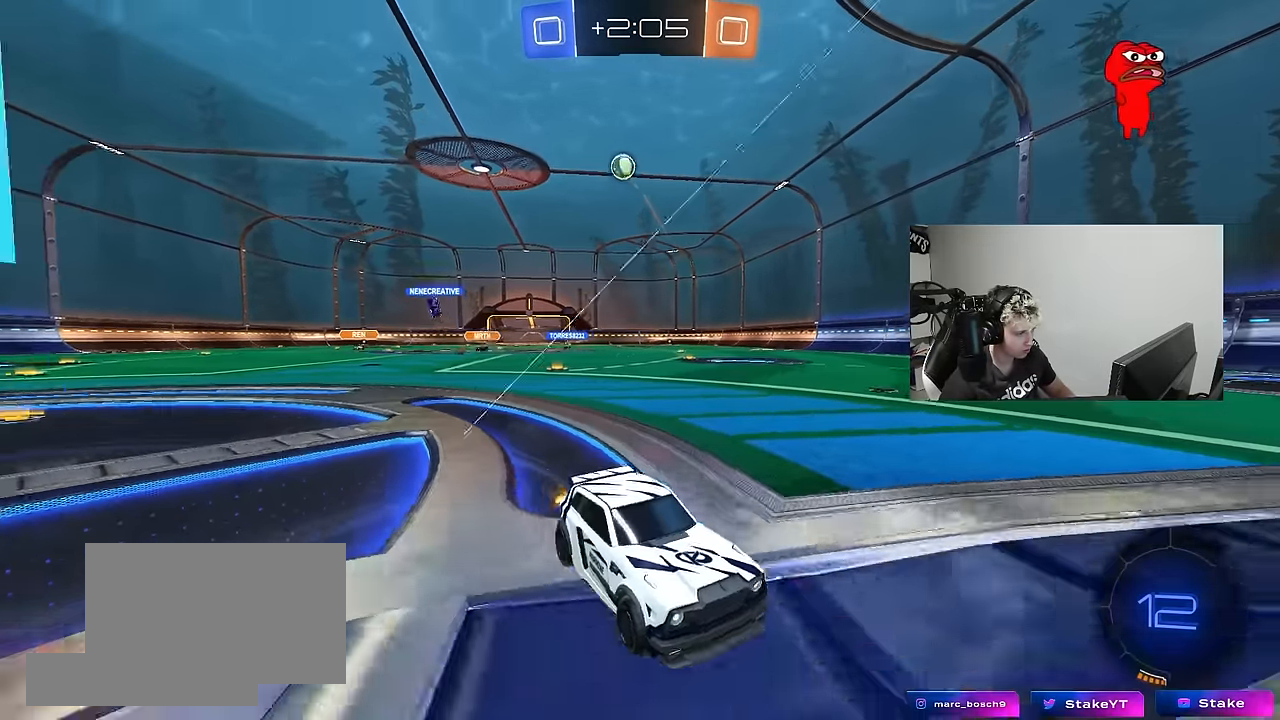
{"keys": ["w"], "mouse": [], "mouse_move": "still", "events": [[34, "d", "up"], [167, "d", "down"], [350, "d", "up"]]}
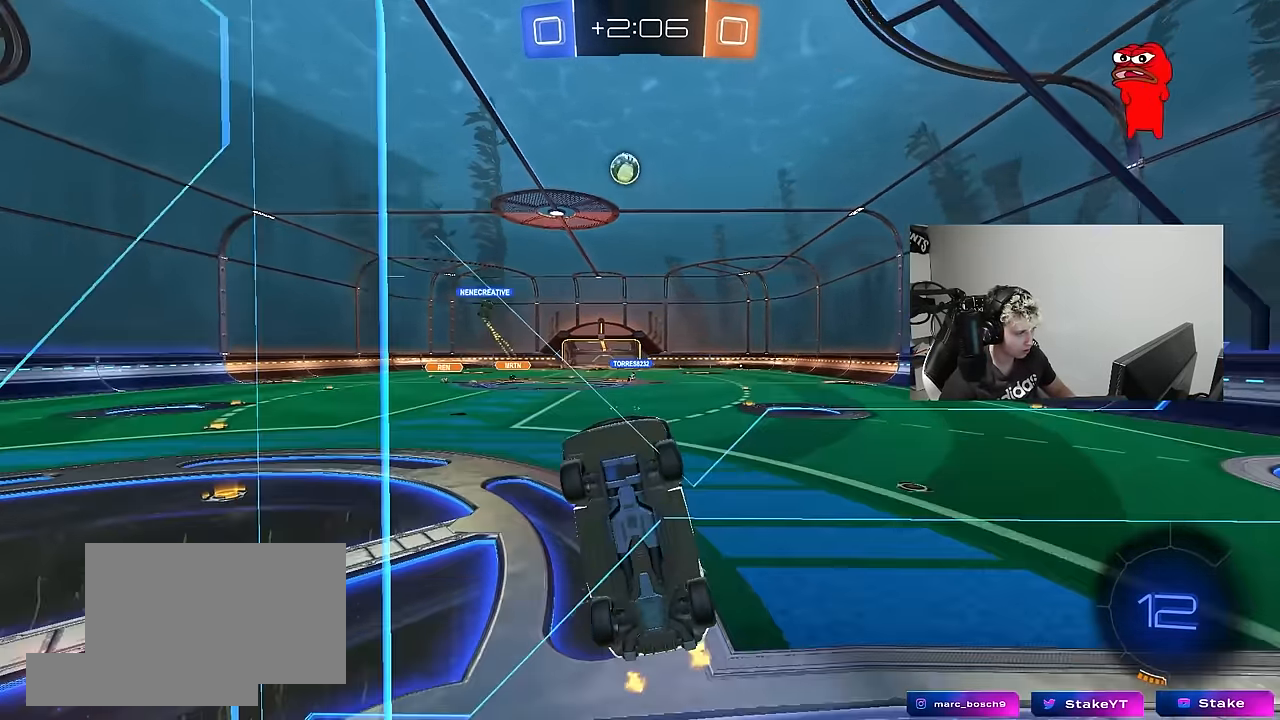
{"keys": ["d", "w"], "mouse": [], "mouse_move": "still", "events": [[417, "d", "down"]]}
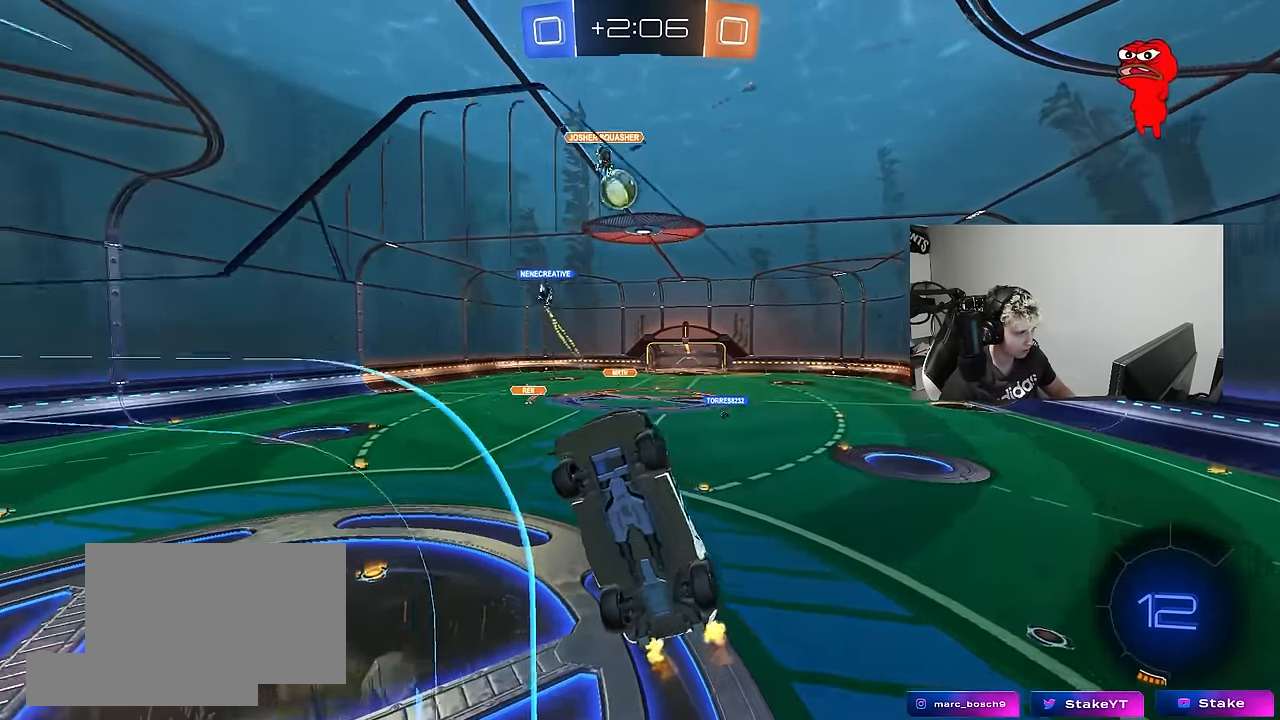
{"keys": ["w"], "mouse": [], "mouse_move": "still", "events": [[200, "d", "up"], [300, "d", "down"], [434, "a", "down"], [434, "d", "up"], [484, "a", "up"]]}
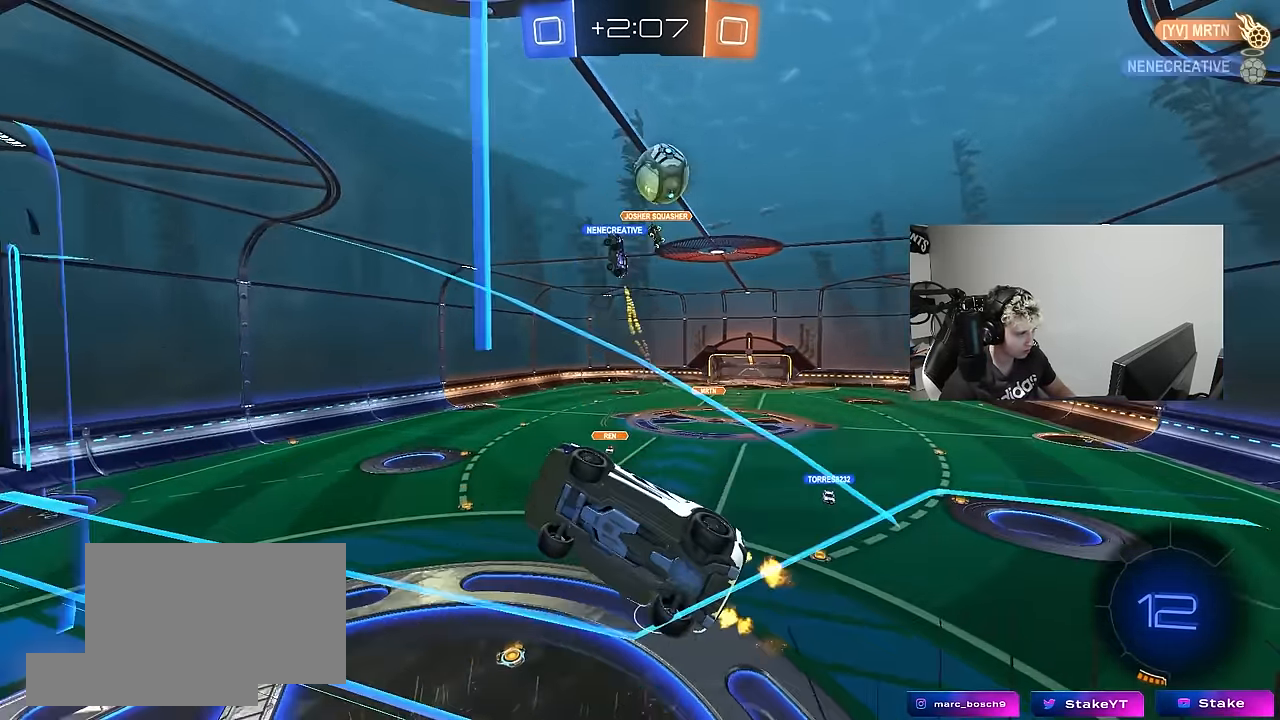
{"keys": ["d", "w"], "mouse": [], "mouse_move": "still", "events": [[34, "d", "down"], [117, "a", "down"], [117, "d", "up"], [217, "shift", "down"], [317, "shift", "up"], [350, "a", "up"], [350, "d", "down"]]}
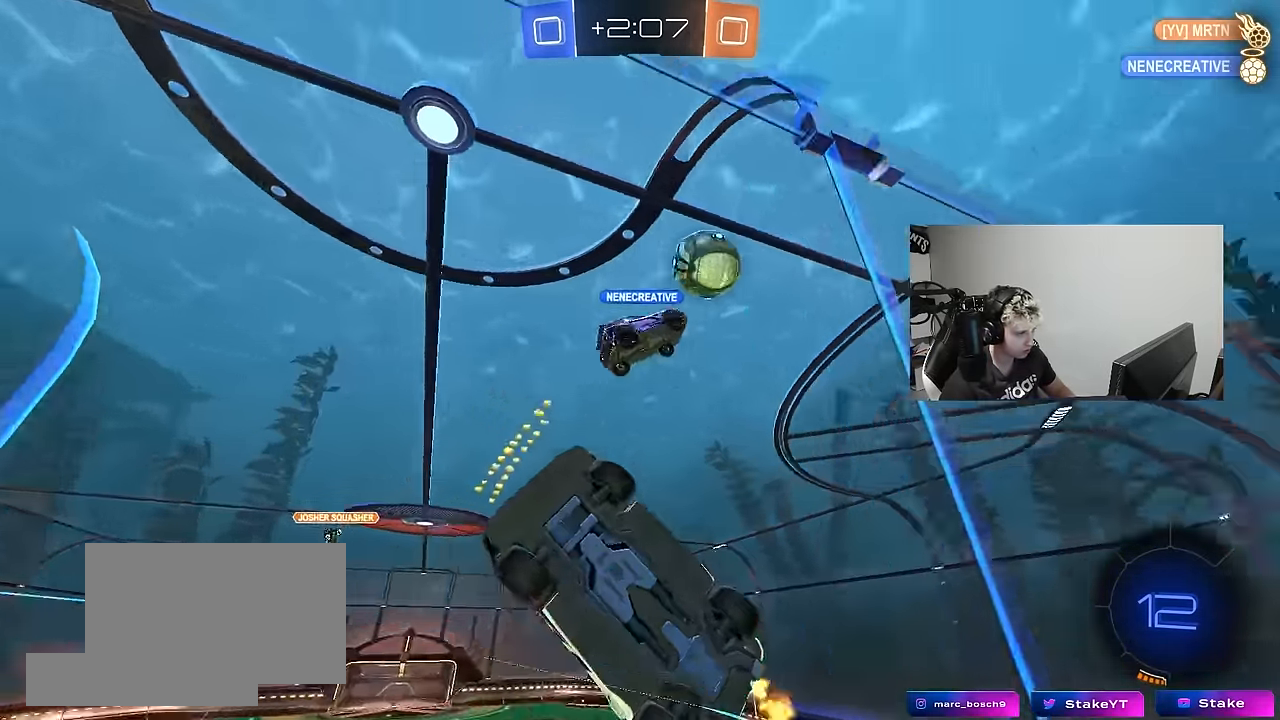
{"keys": ["a", "w"], "mouse": [], "mouse_move": "still", "events": [[134, "shift", "down"], [367, "shift", "up"], [417, "d", "up"], [467, "a", "down"]]}
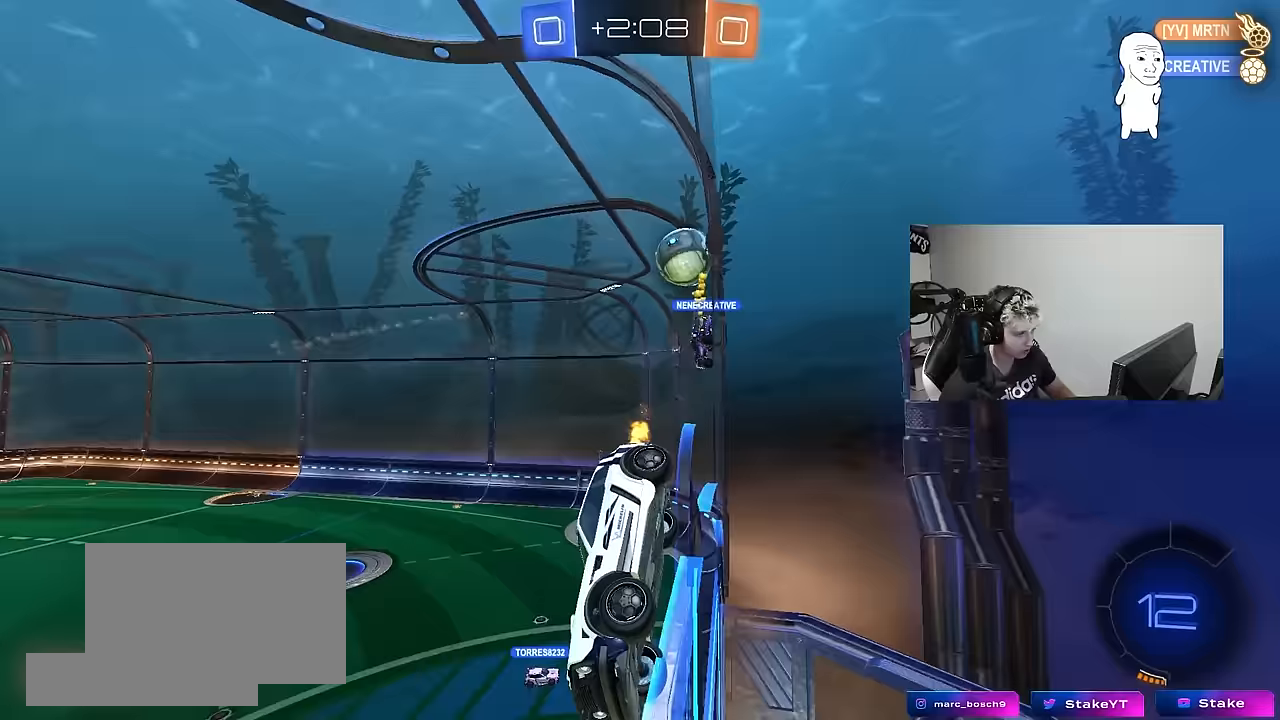
{"keys": ["a", "s", "shift"], "mouse": [], "mouse_move": "still", "events": [[100, "a", "up"], [200, "mouse_left", "down"], [250, "mouse_right", "down"], [250, "w", "up"], [333, "a", "down"], [333, "shift", "down"], [383, "s", "down"], [433, "mouse_left", "up"], [483, "mouse_right", "up"]]}
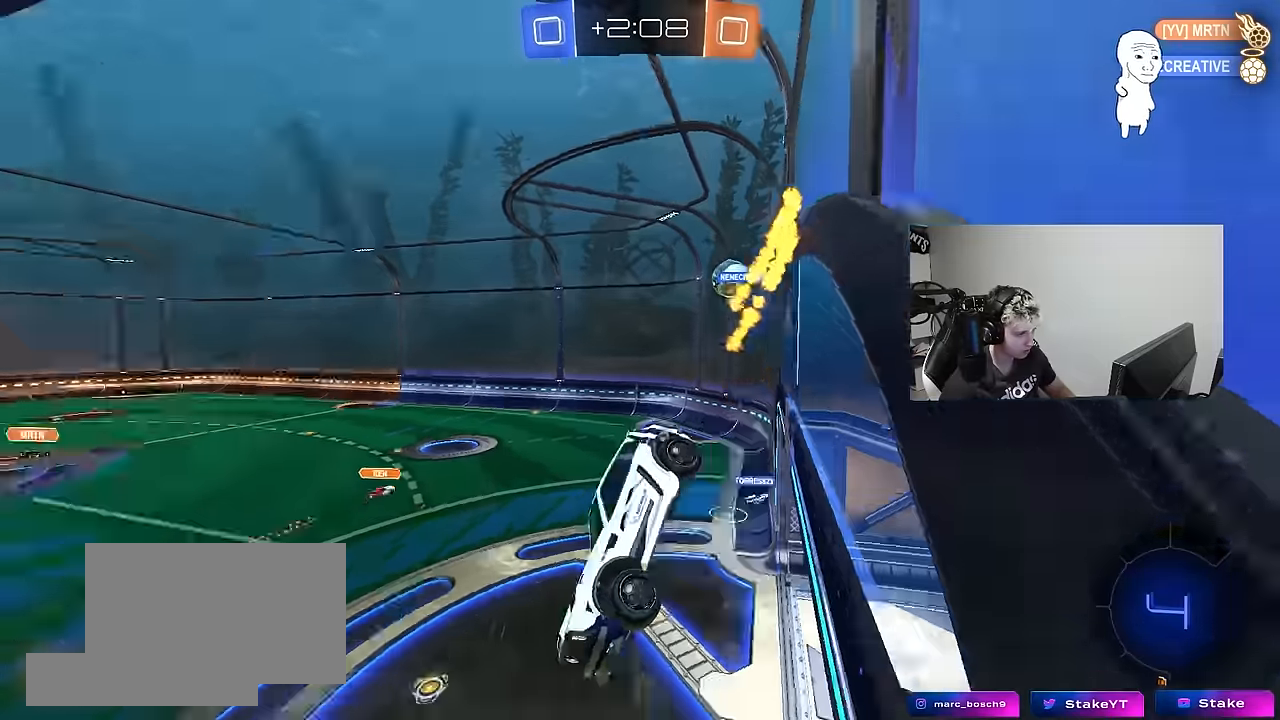
{"keys": ["d"], "mouse": [], "mouse_move": "still", "events": [[33, "shift", "up"], [33, "space", "down"], [167, "a", "up"], [167, "s", "up"], [167, "space", "up"], [450, "d", "down"]]}
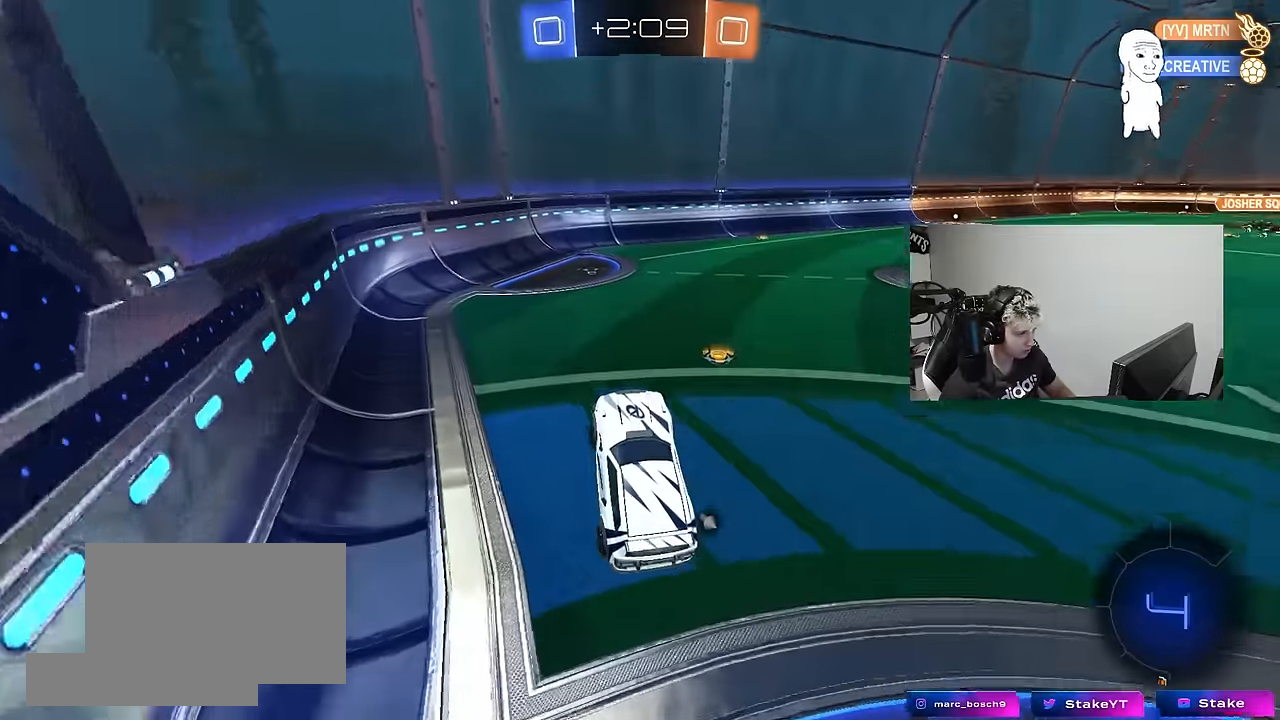
{"keys": ["d", "space", "w"], "mouse": [], "mouse_move": "still", "events": [[50, "w", "down"], [83, "d", "up"], [83, "mouse_right", "down"], [183, "d", "down"], [217, "mouse_right", "up"], [283, "shift", "down"], [333, "space", "down"], [417, "shift", "up"]]}
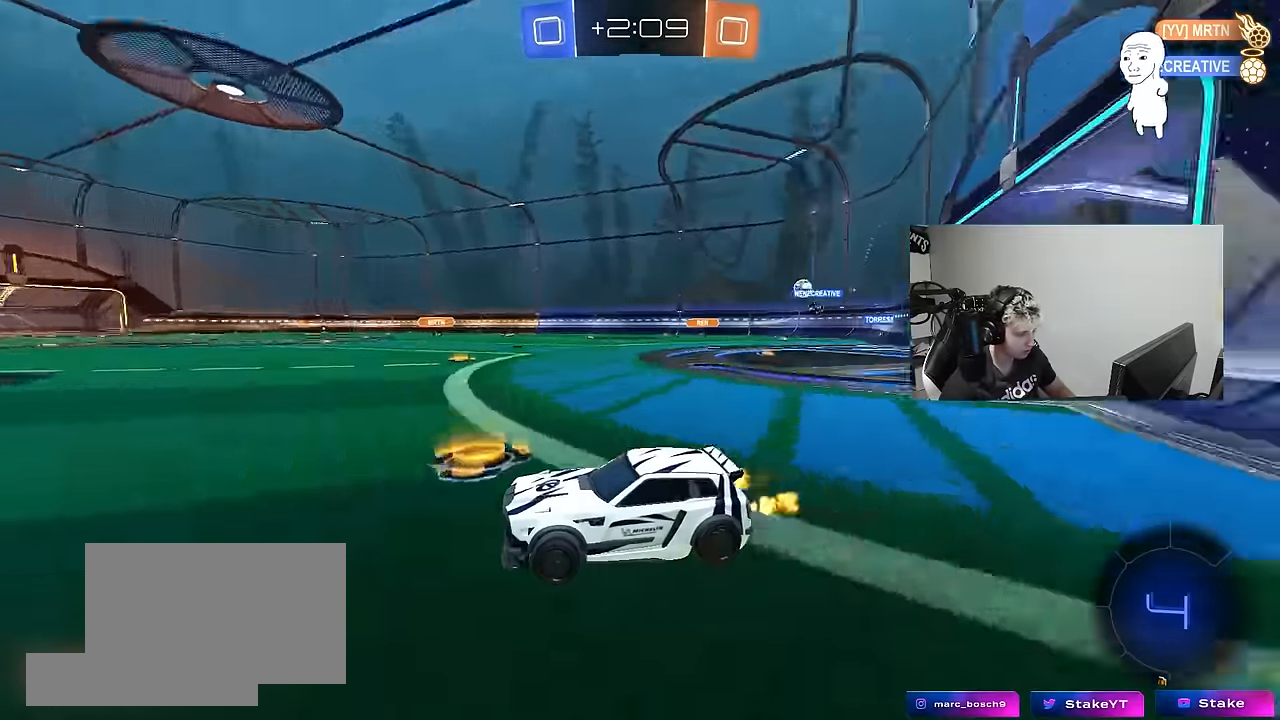
{"keys": ["d", "w"], "mouse": [], "mouse_move": "still", "events": [[17, "space", "up"]]}
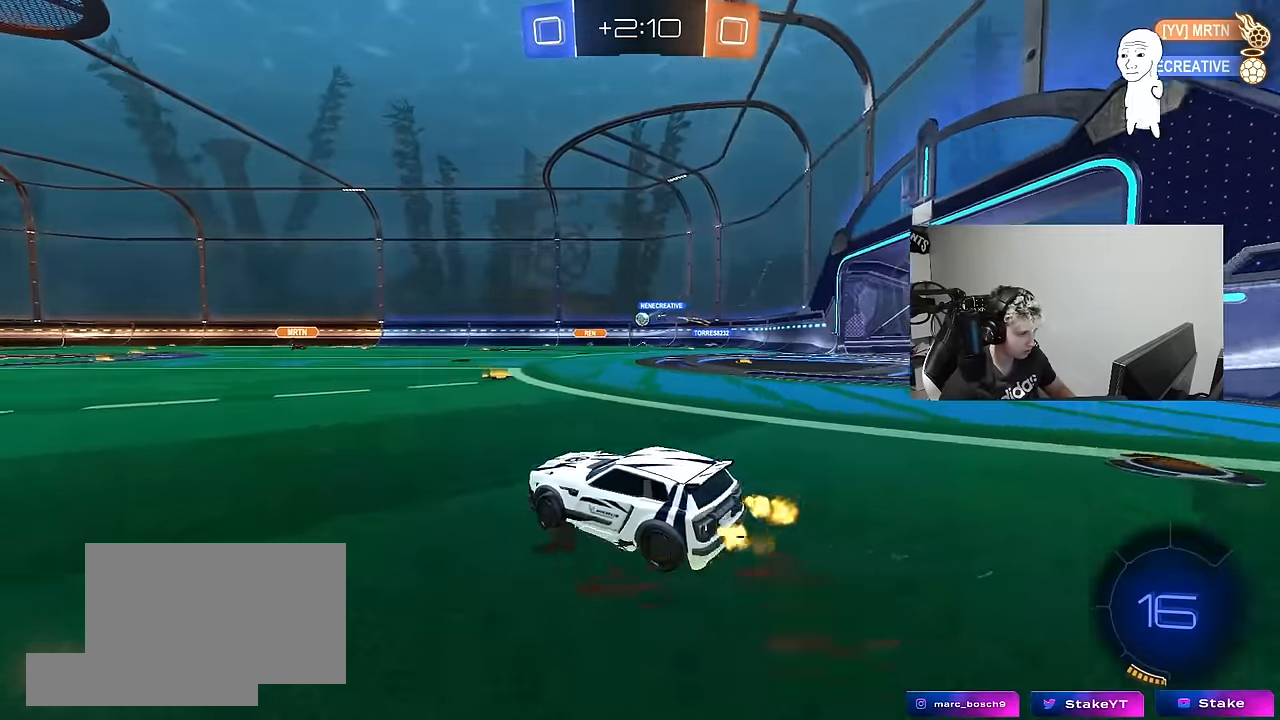
{"keys": ["w"], "mouse": [], "mouse_move": "still", "events": [[67, "d", "up"], [117, "d", "down"], [450, "d", "up"]]}
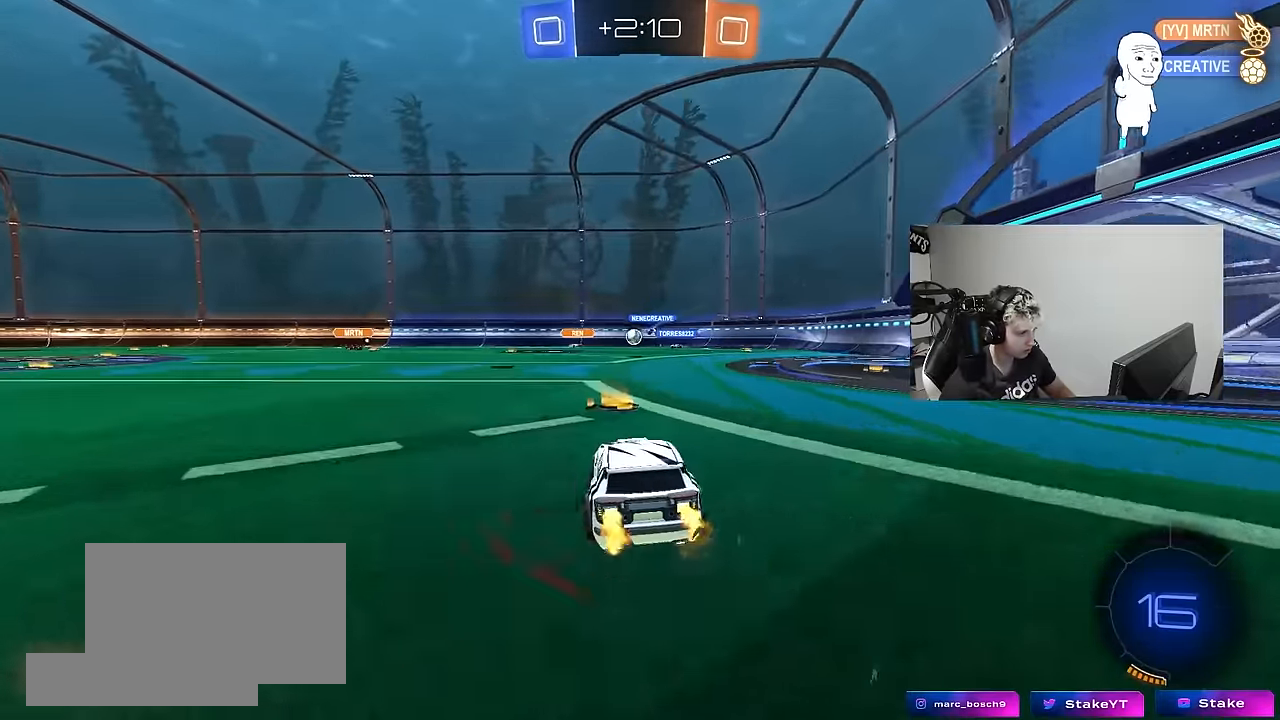
{"keys": ["w"], "mouse": [], "mouse_move": "still", "events": [[83, "a", "down"], [233, "a", "up"]]}
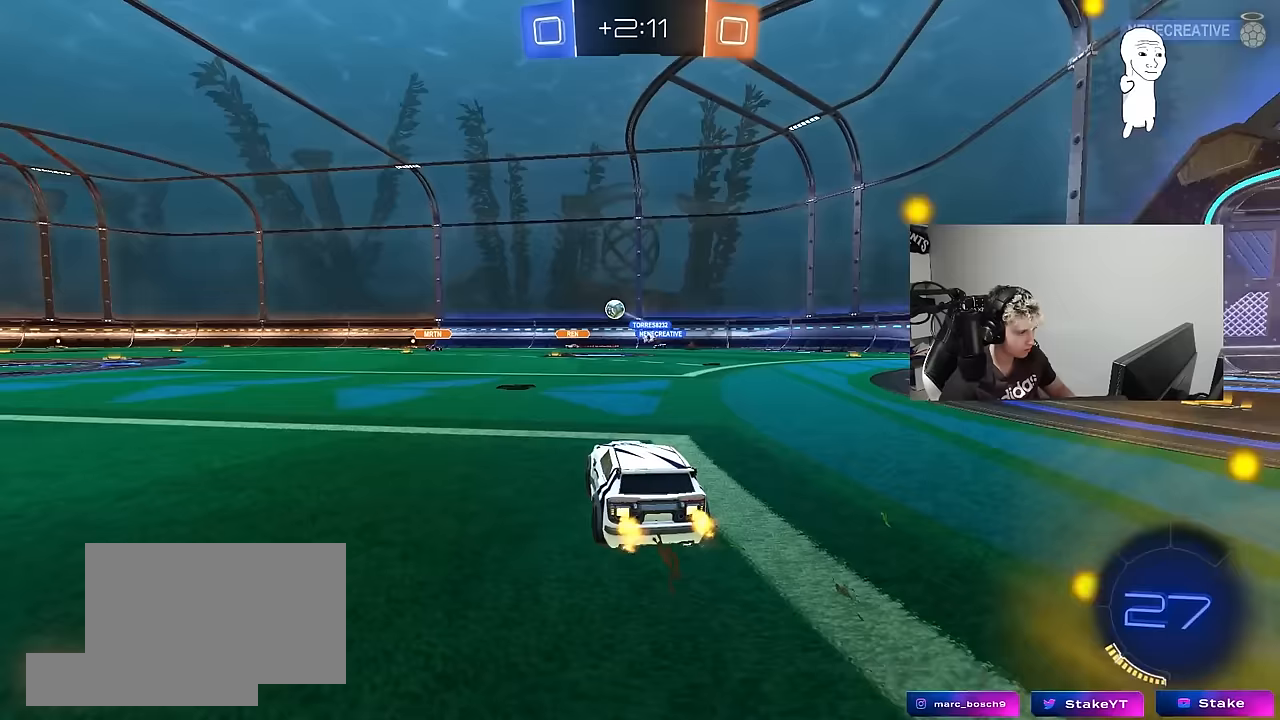
{"keys": ["a", "w"], "mouse": [], "mouse_move": "still", "events": [[50, "a", "down"], [250, "a", "up"], [300, "a", "down"]]}
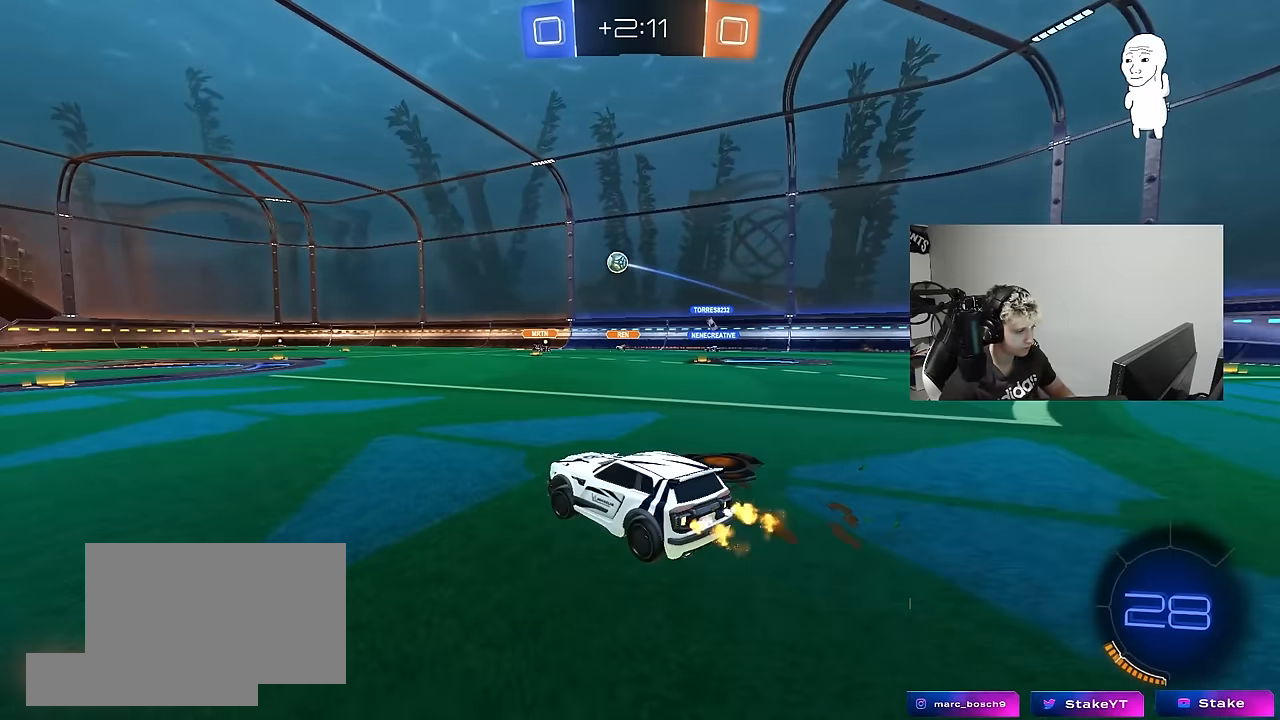
{"keys": ["a", "shift"], "mouse": [], "mouse_move": "still", "events": [[33, "a", "up"], [67, "mouse_right", "down"], [167, "a", "down"], [167, "mouse_right", "up"], [167, "shift", "down"], [217, "mouse_right", "down"], [317, "s", "down"], [317, "w", "up"], [400, "mouse_right", "up"], [500, "s", "up"]]}